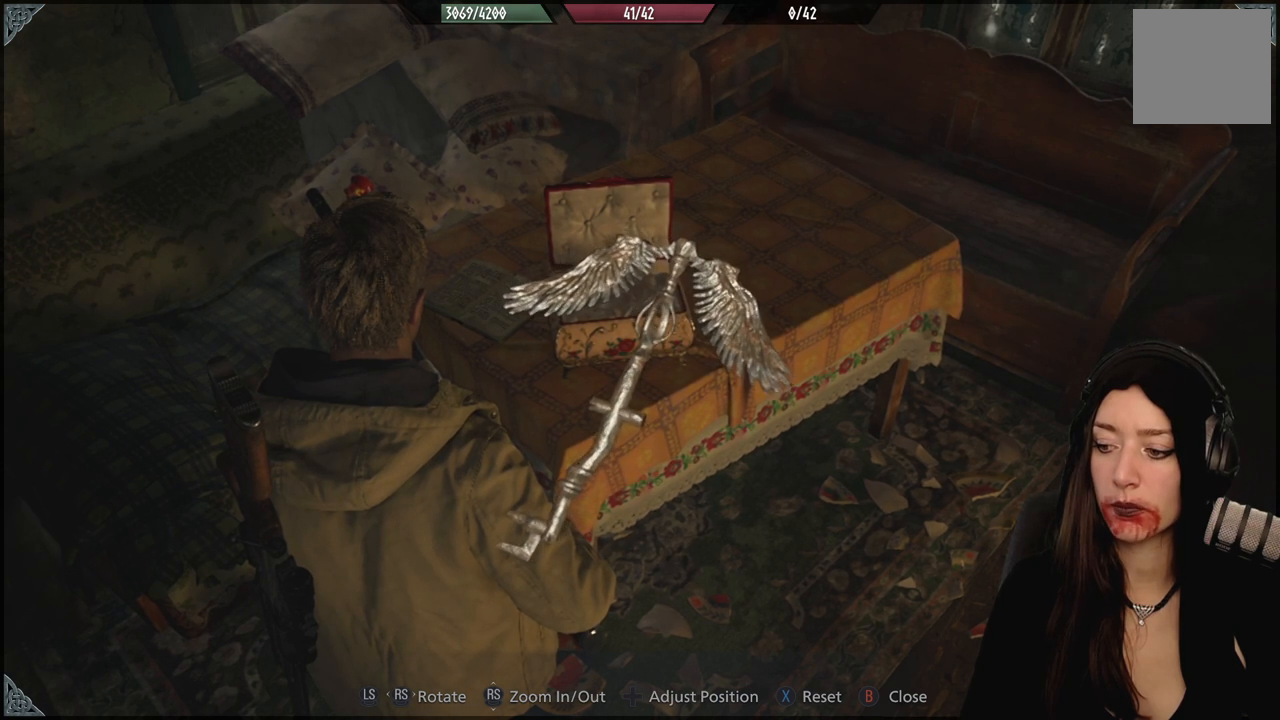
Gameplay with a controller (Xbox layout); each line is a JSON object with the inputs held at the frame after it. "events" lists button and stick changes between this image and that frame as [ms after this image, input, new state], when the widget could be followed in between.
{"buttons": [], "left_stick": "center", "right_stick": "center", "events": [[50, "left_stick", "center"], [317, "X", "down"], [450, "X", "up"]]}
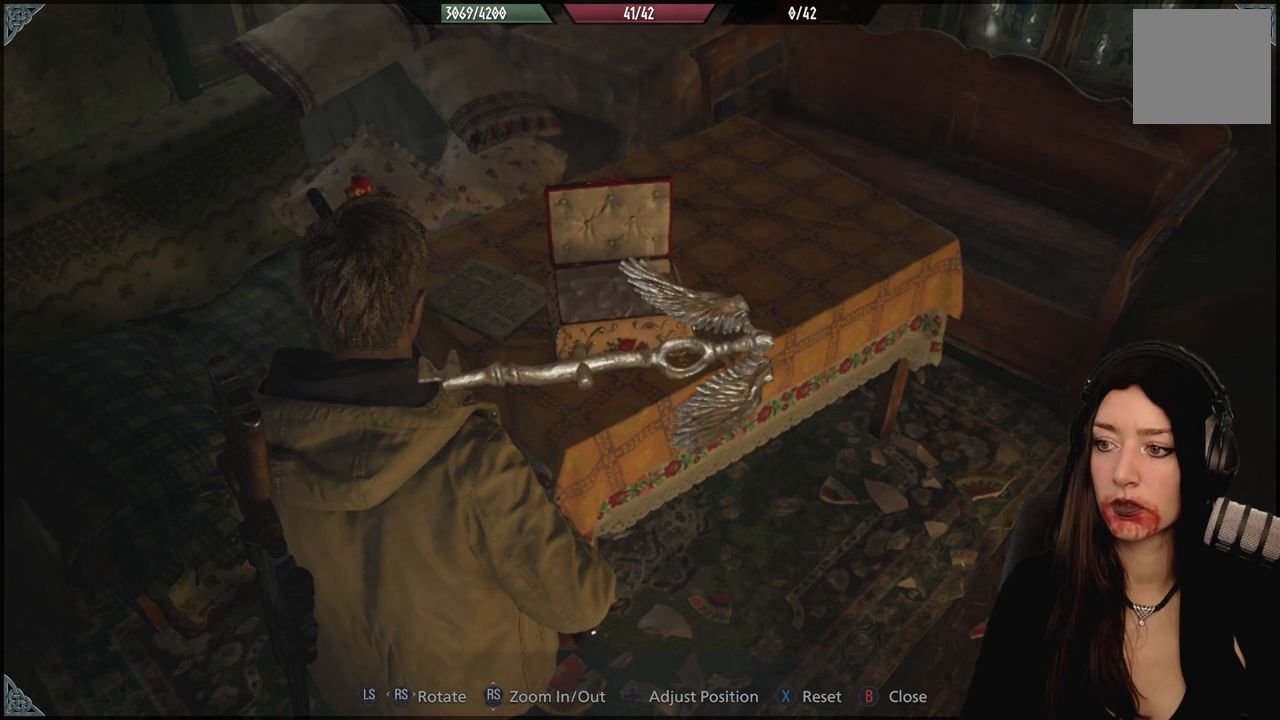
{"buttons": ["B"], "left_stick": "center", "right_stick": "center", "events": [[433, "B", "down"]]}
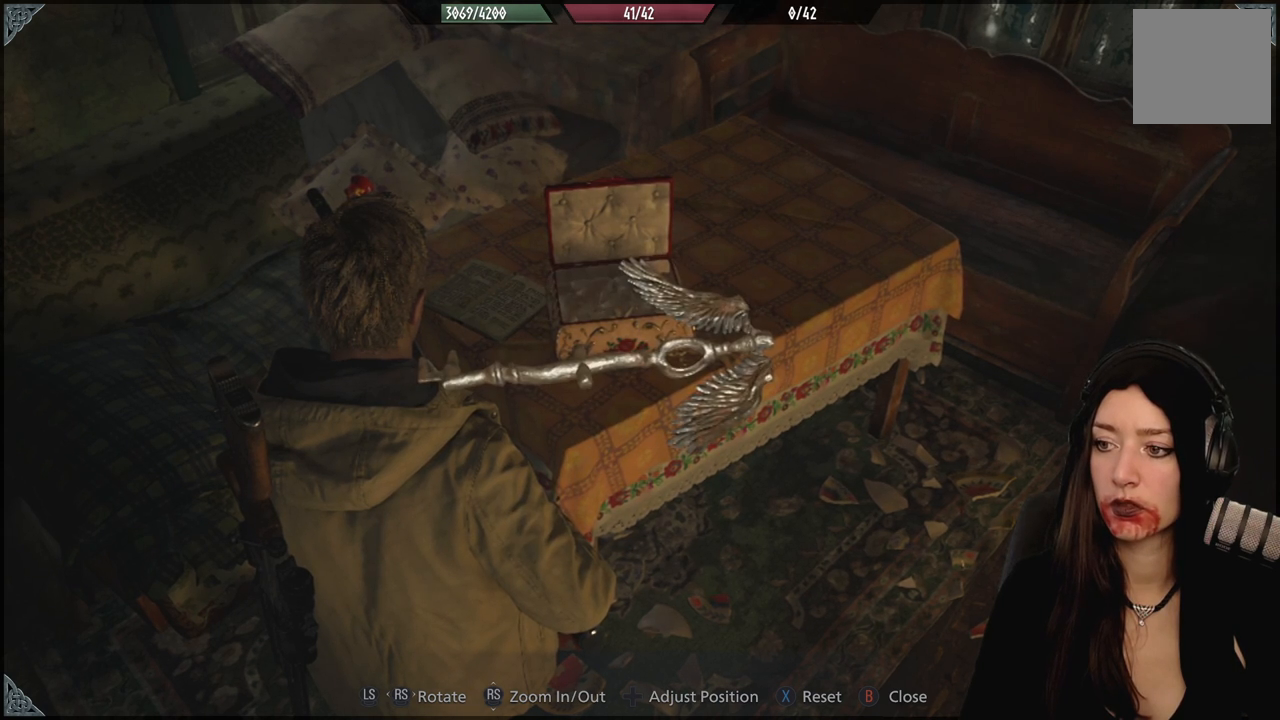
{"buttons": [], "left_stick": "center", "right_stick": "center", "events": [[33, "B", "up"]]}
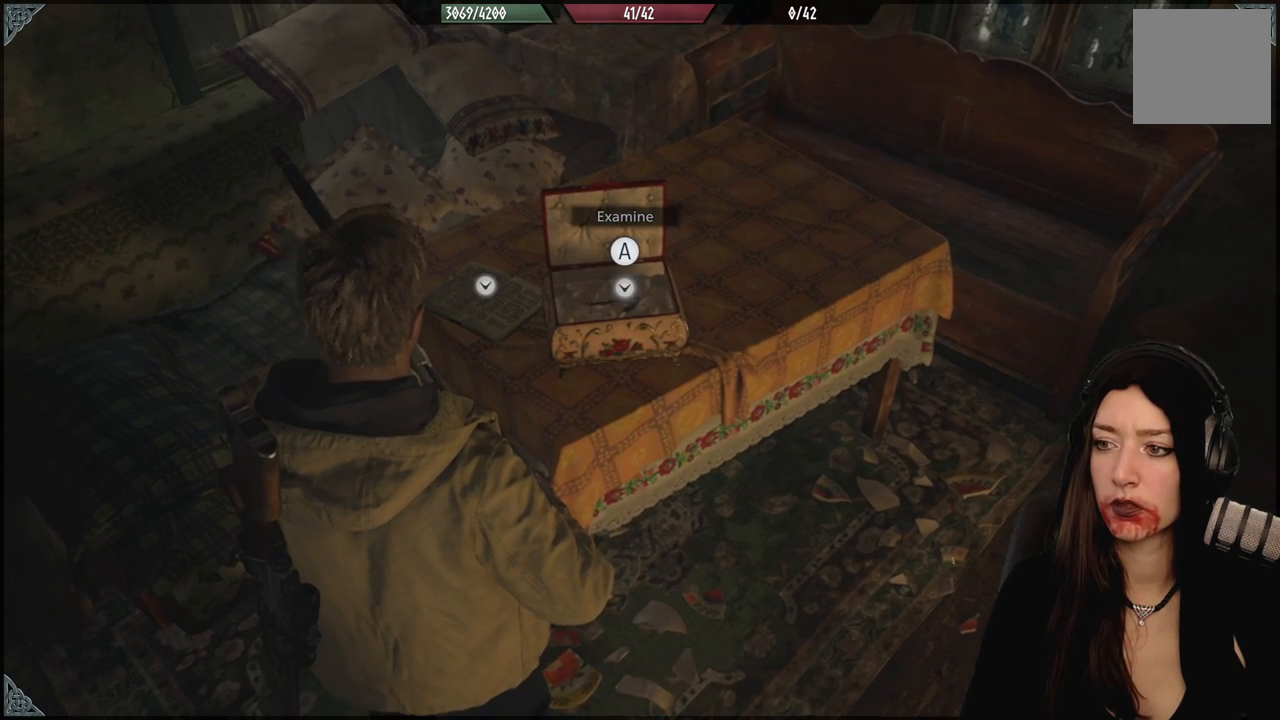
{"buttons": [], "left_stick": "up-left", "right_stick": "center", "events": [[333, "left_stick", "up-left"]]}
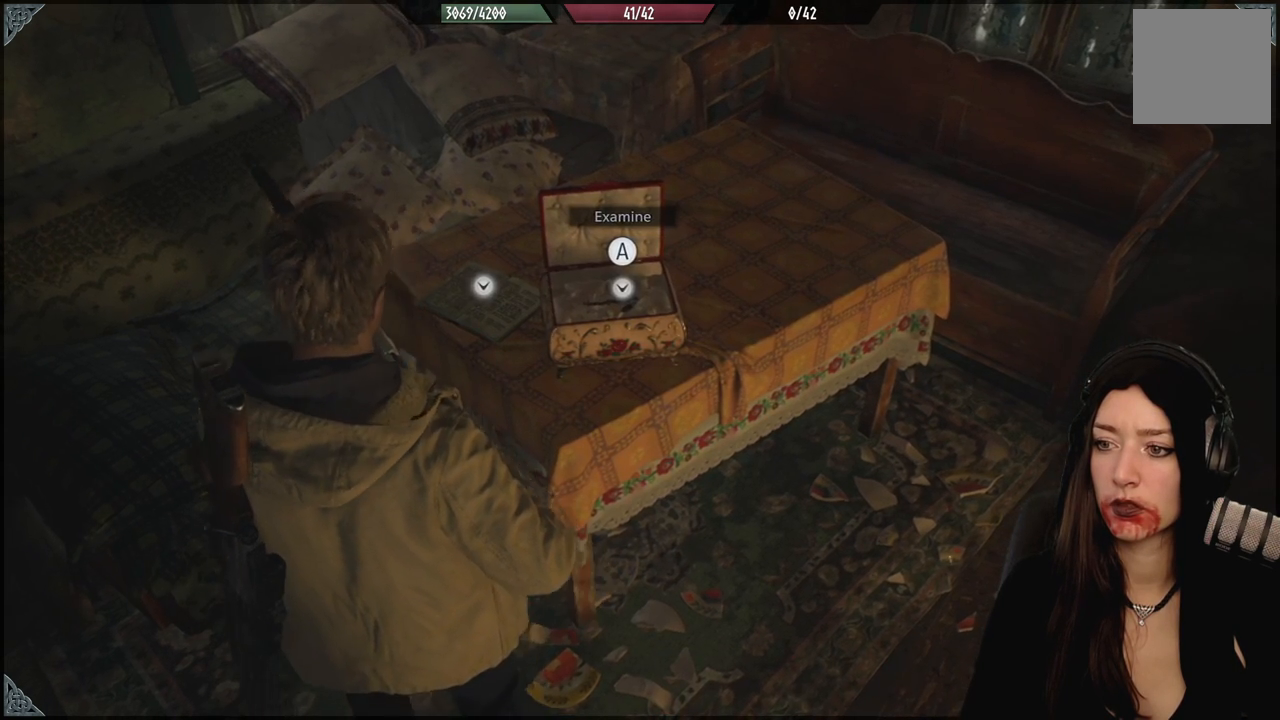
{"buttons": [], "left_stick": "center", "right_stick": "center", "events": [[117, "left_stick", "center"], [200, "A", "down"], [333, "A", "up"]]}
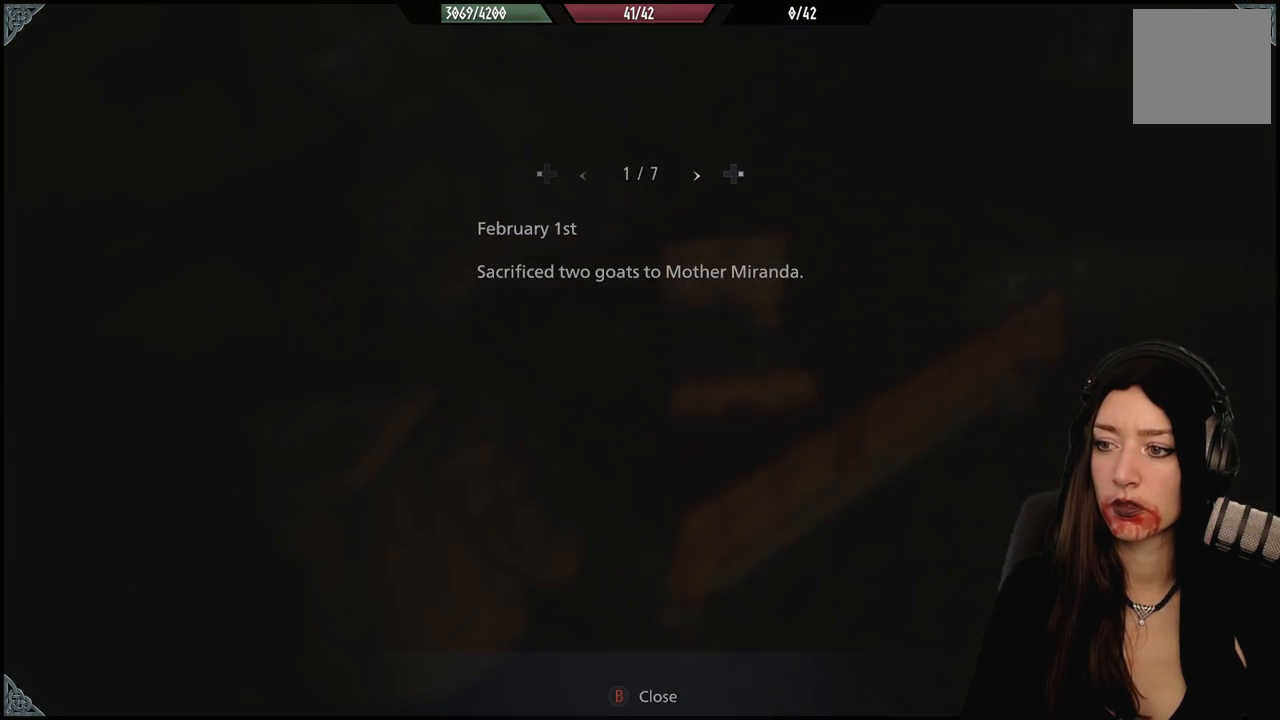
{"buttons": [], "left_stick": "center", "right_stick": "center", "events": []}
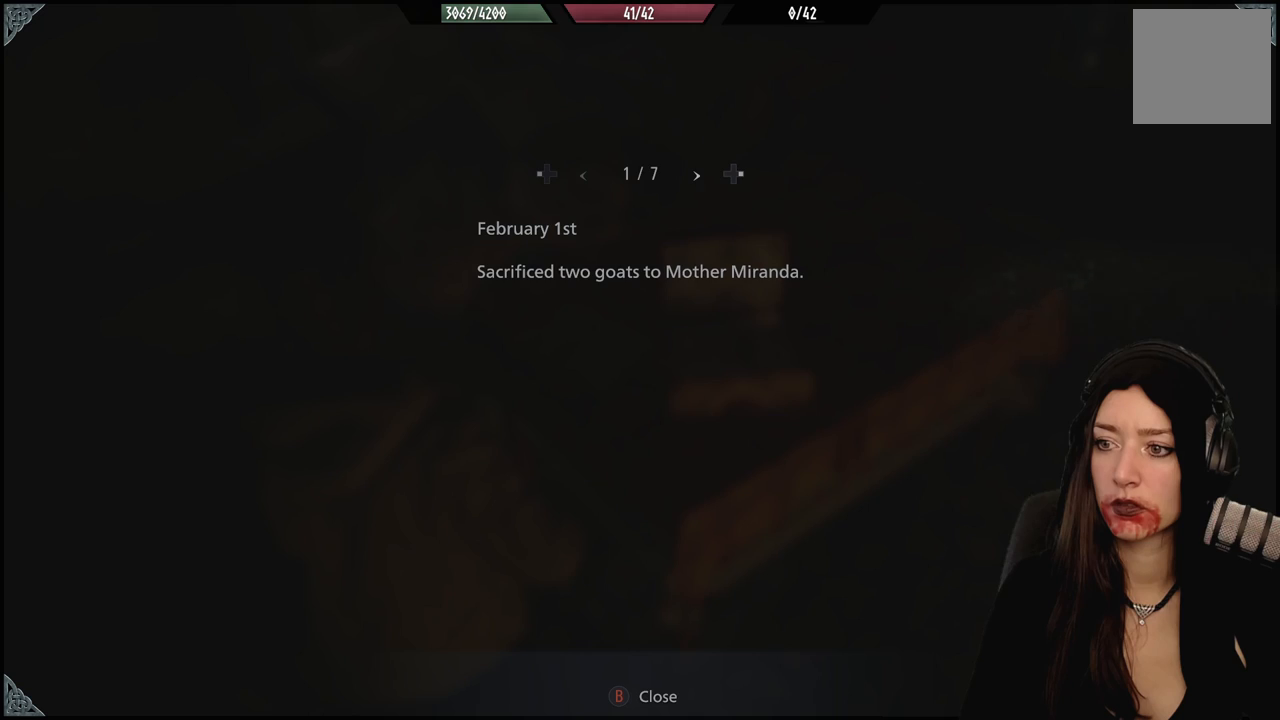
{"buttons": [], "left_stick": "right", "right_stick": "center", "events": [[33, "B", "down"], [67, "left_stick", "down-right"], [133, "B", "up"], [317, "left_stick", "right"]]}